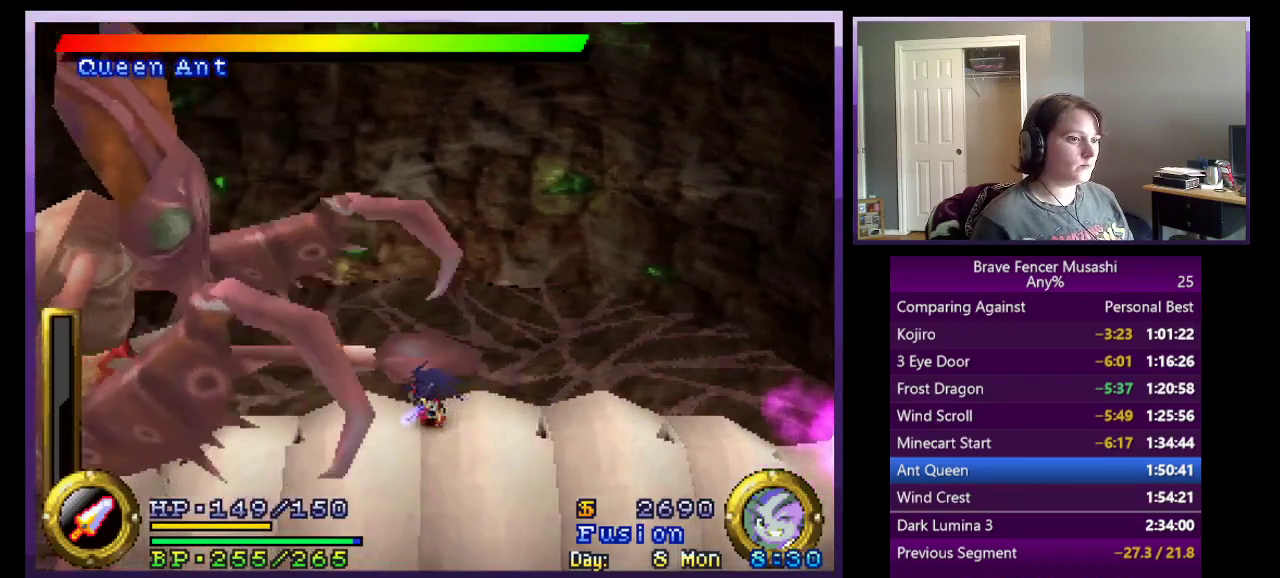
Gameplay with a controller (PlayStation layout); each line is a JSON object with the inputs held at the frame after it. "events" lists button and stick changes between this image and that frame as [ms after this image, input, new state], when the widget could be followed in between. Not read: R1.
{"buttons": [], "left_stick": "left", "right_stick": "center"}
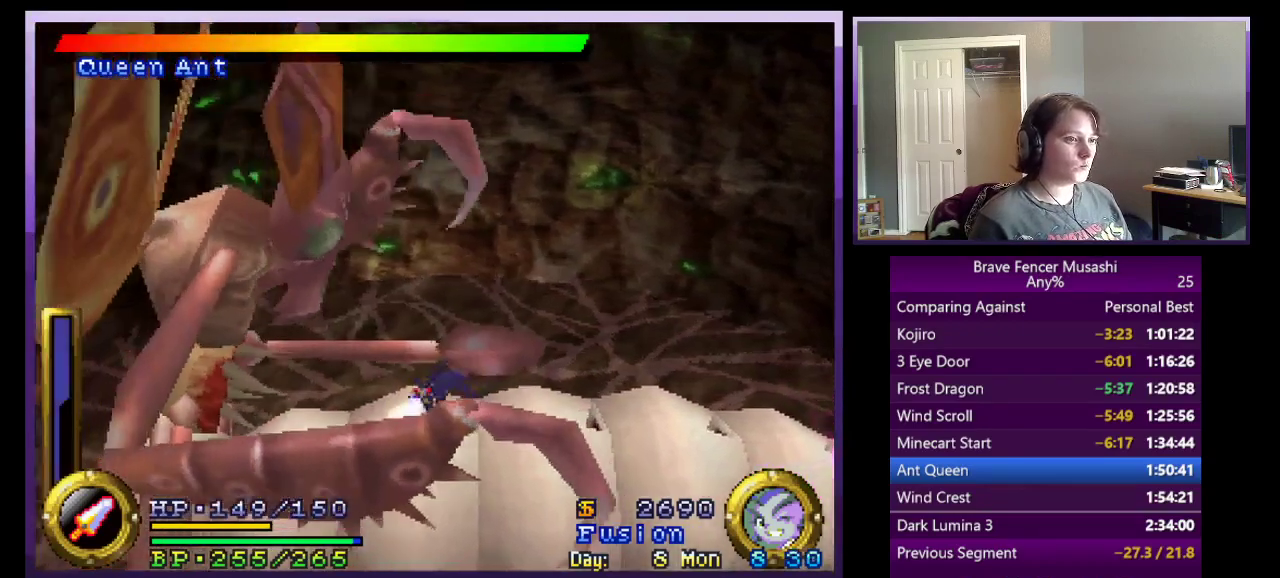
{"buttons": [], "left_stick": "center", "right_stick": "center", "events": [[33, "left_stick", "center"], [300, "left_stick", "right"], [433, "left_stick", "center"]]}
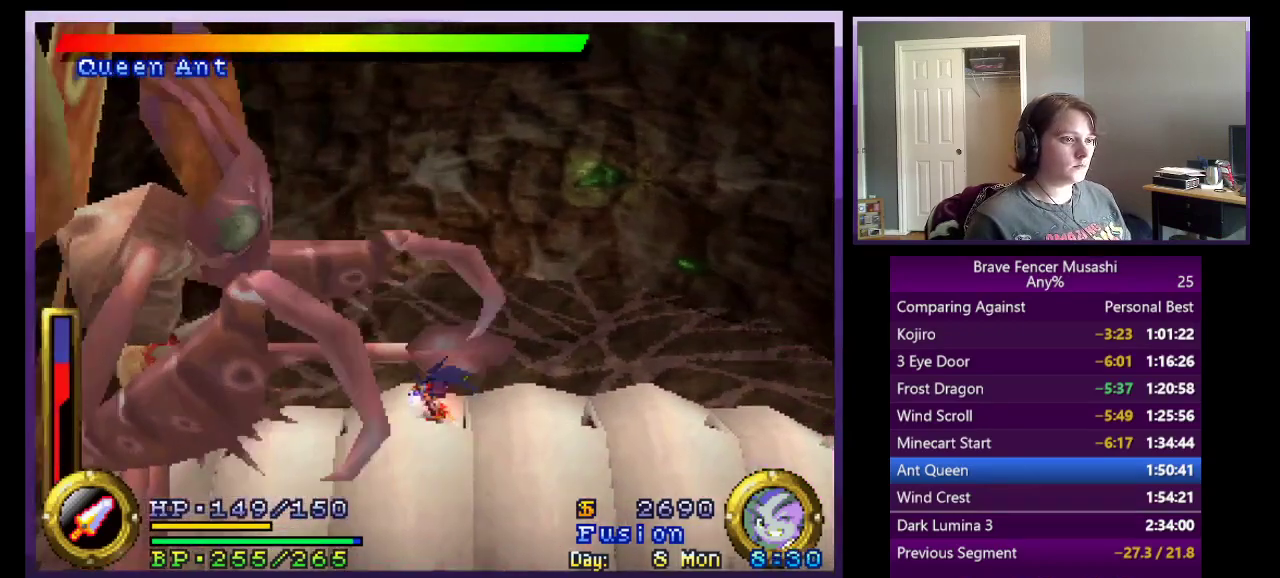
{"buttons": [], "left_stick": "center", "right_stick": "center", "events": []}
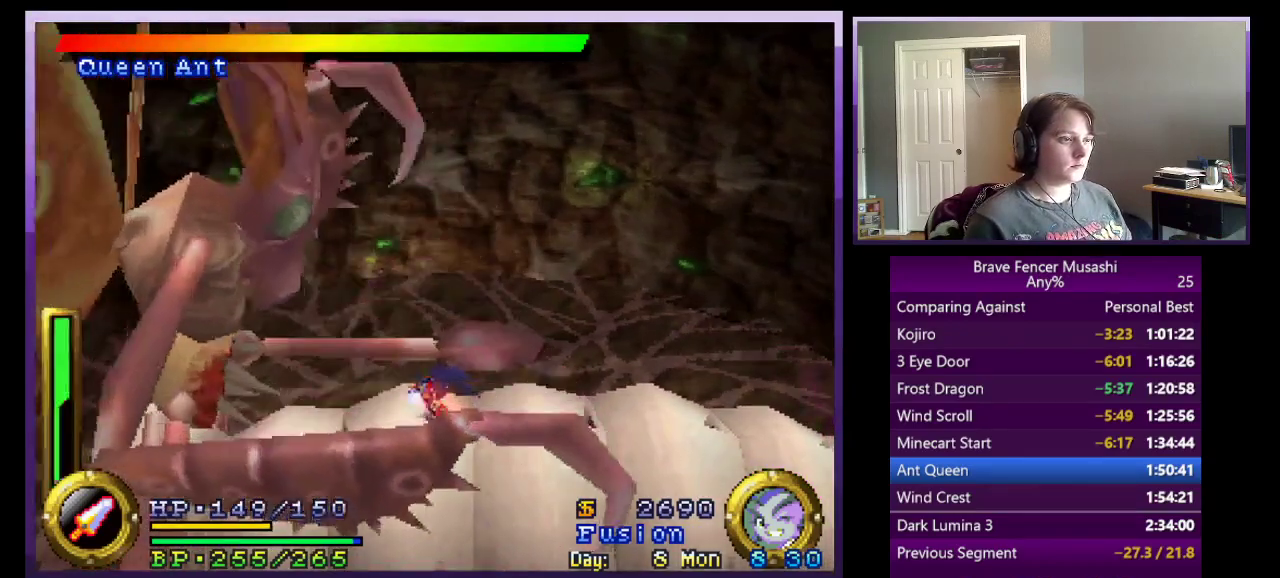
{"buttons": [], "left_stick": "center", "right_stick": "center", "events": []}
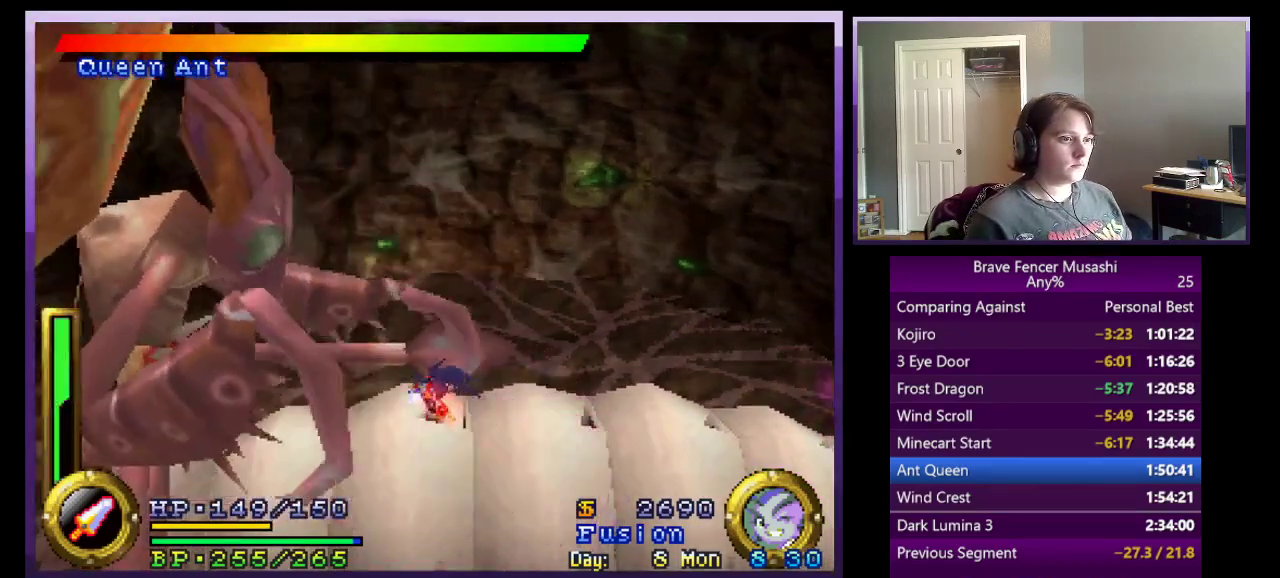
{"buttons": [], "left_stick": "center", "right_stick": "center", "events": []}
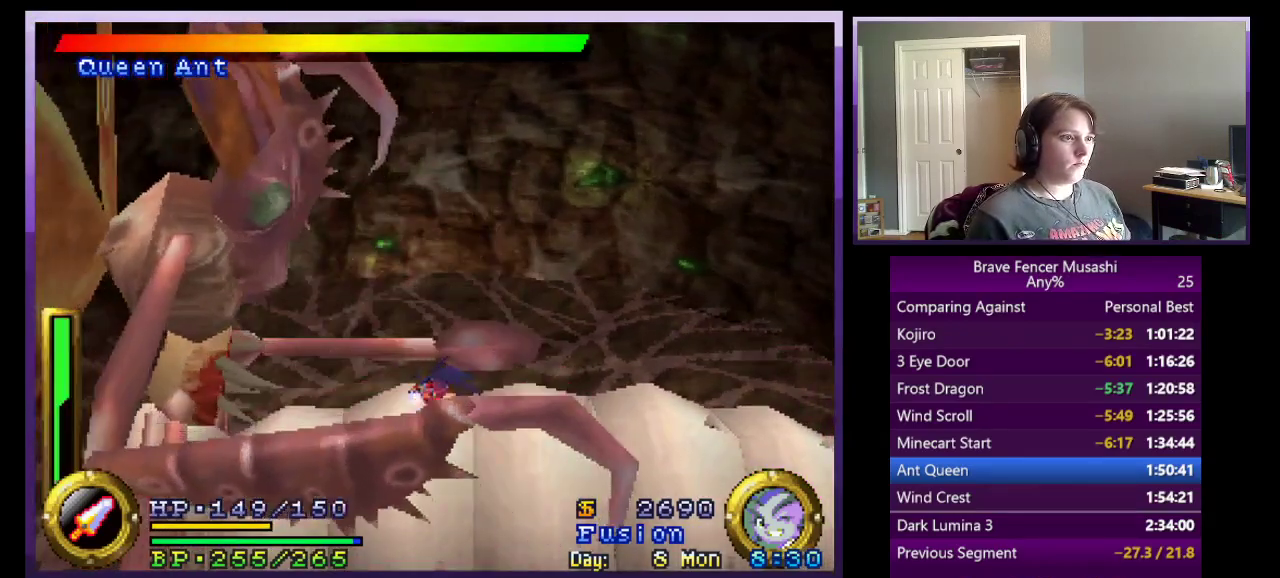
{"buttons": [], "left_stick": "center", "right_stick": "center", "events": []}
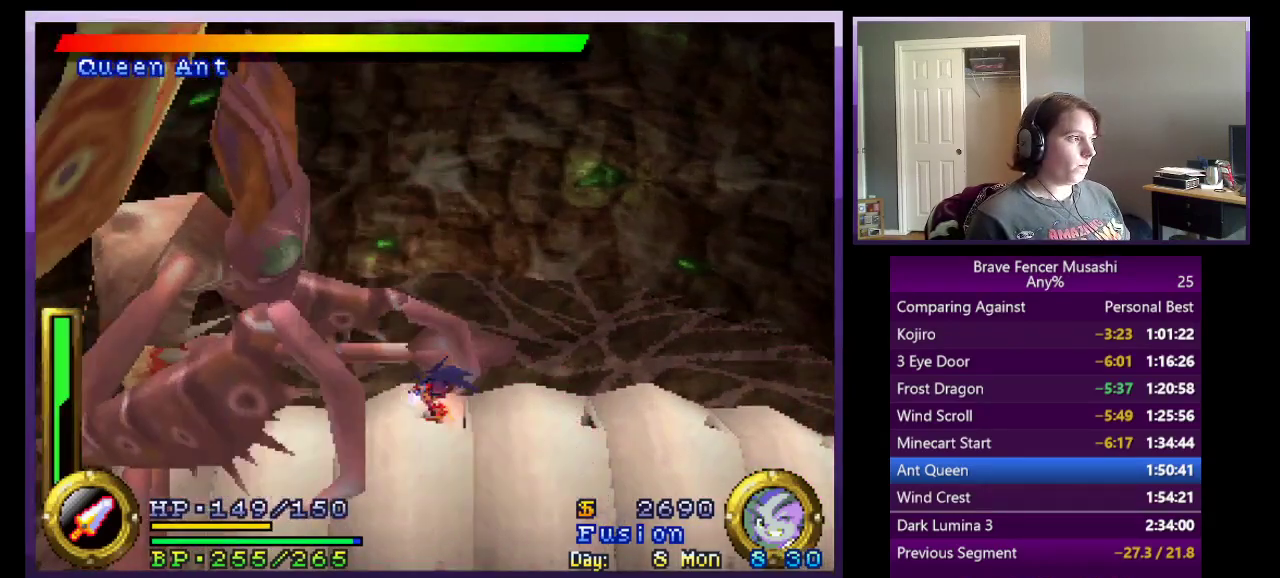
{"buttons": [], "left_stick": "center", "right_stick": "center", "events": []}
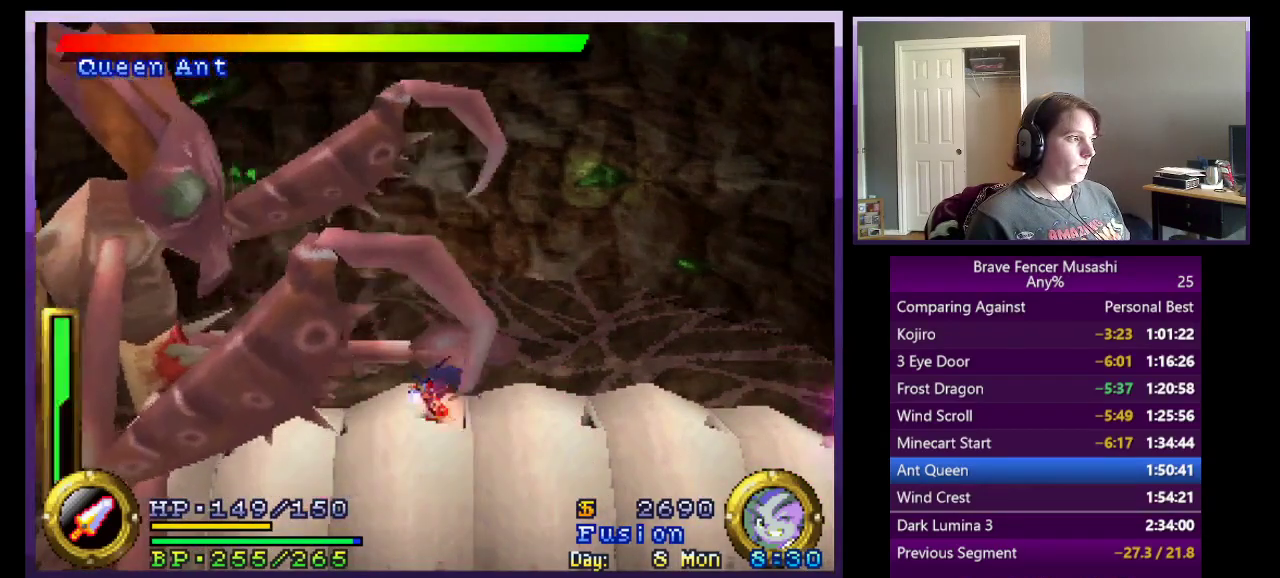
{"buttons": [], "left_stick": "center", "right_stick": "center", "events": []}
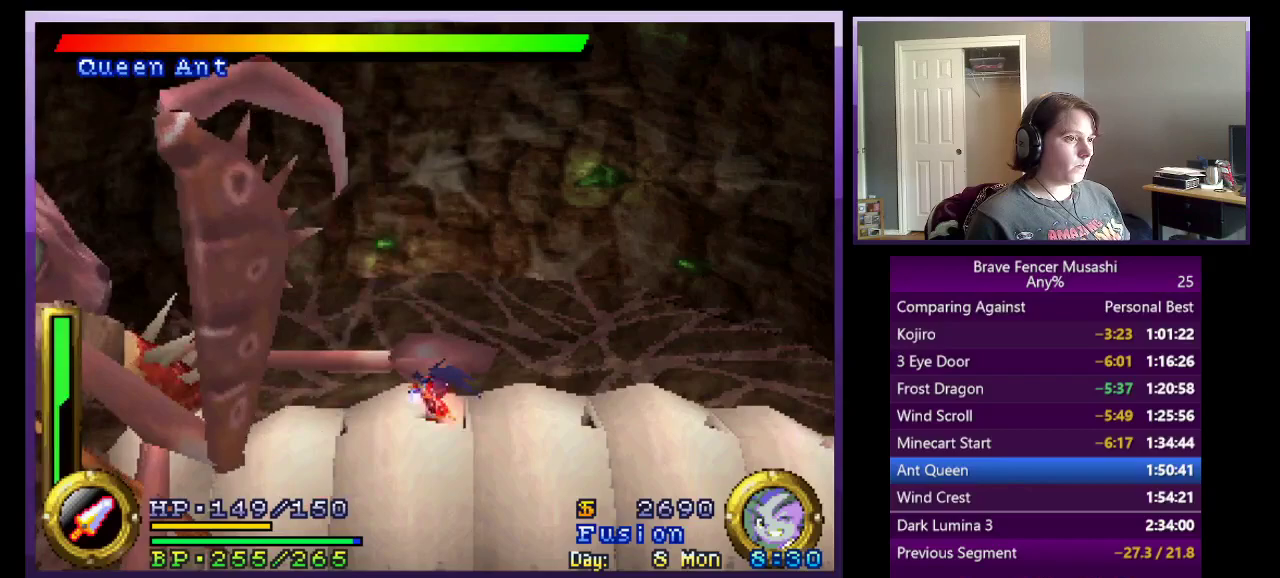
{"buttons": [], "left_stick": "center", "right_stick": "center", "events": [[283, "TRIANGLE", "down"], [467, "TRIANGLE", "up"]]}
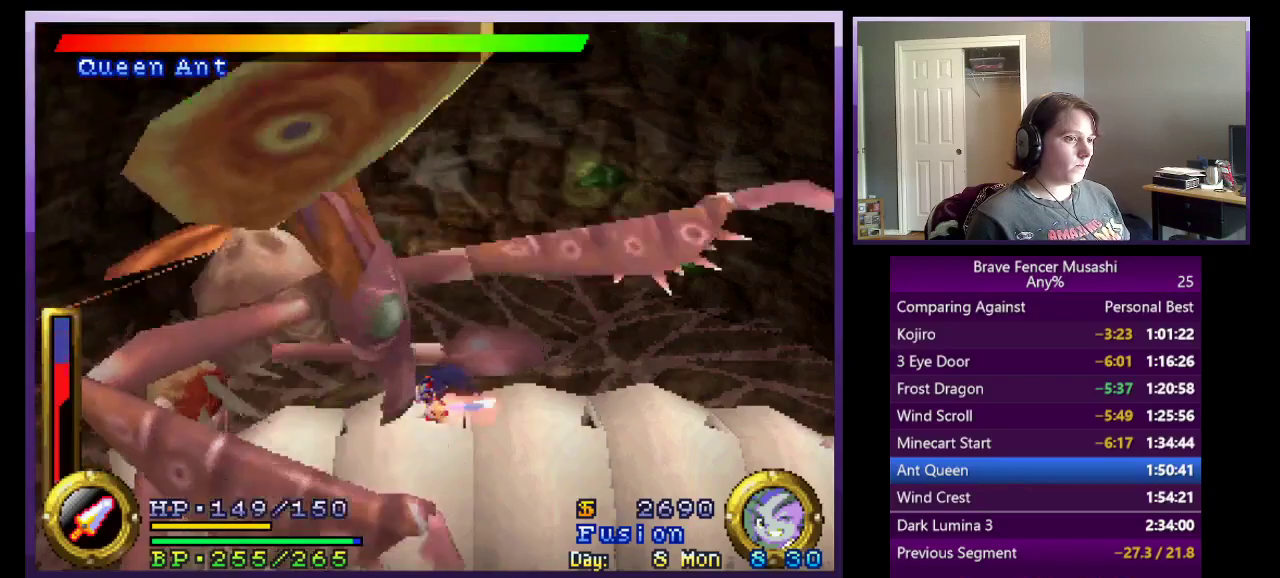
{"buttons": [], "left_stick": "center", "right_stick": "center", "events": []}
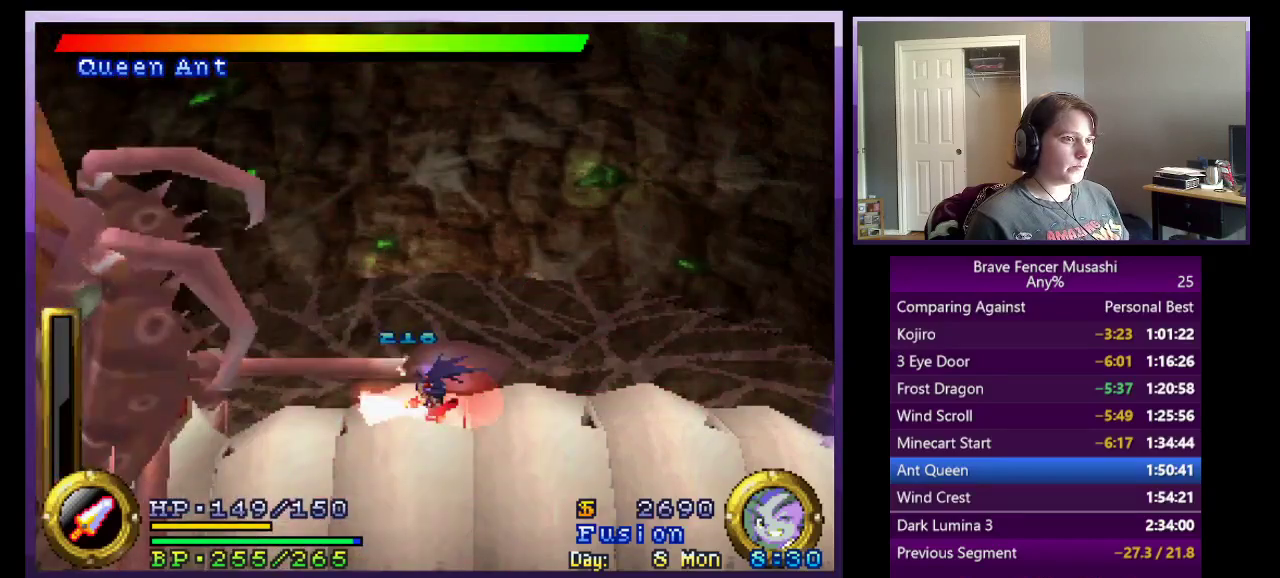
{"buttons": [], "left_stick": "right", "right_stick": "center", "events": [[50, "left_stick", "up-left"], [167, "left_stick", "left"], [217, "CROSS", "down"], [250, "left_stick", "right"], [367, "CROSS", "up"]]}
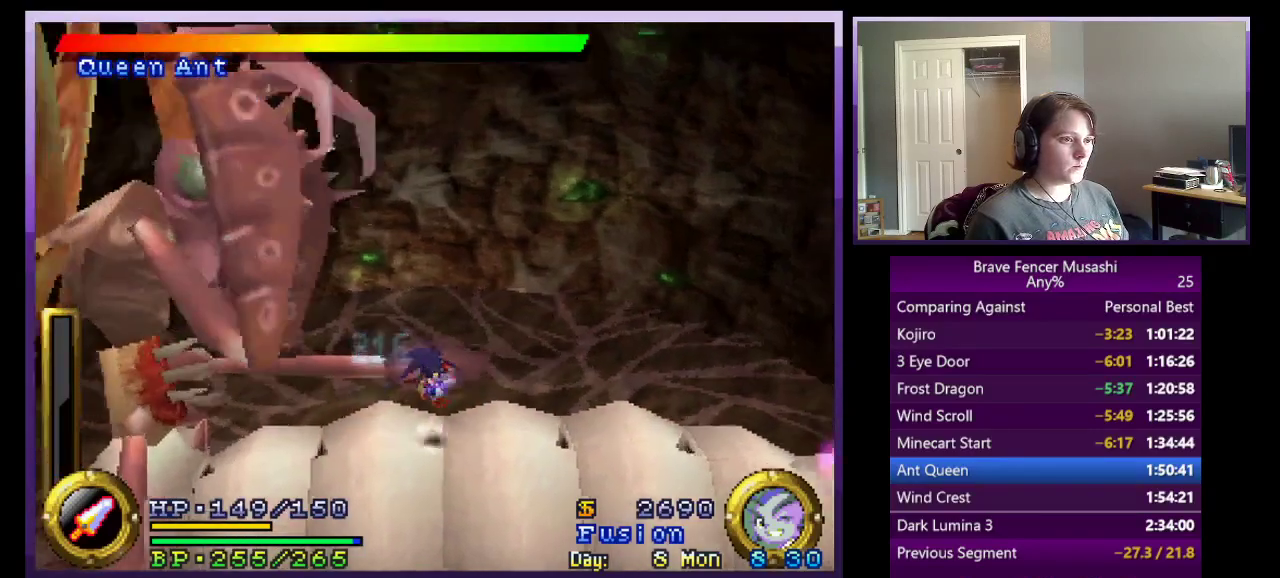
{"buttons": ["DPAD_UP"], "left_stick": "center", "right_stick": "center", "events": [[17, "START", "down"], [100, "left_stick", "center"], [317, "CROSS", "down"], [367, "START", "up"], [417, "CROSS", "up"], [483, "DPAD_UP", "down"]]}
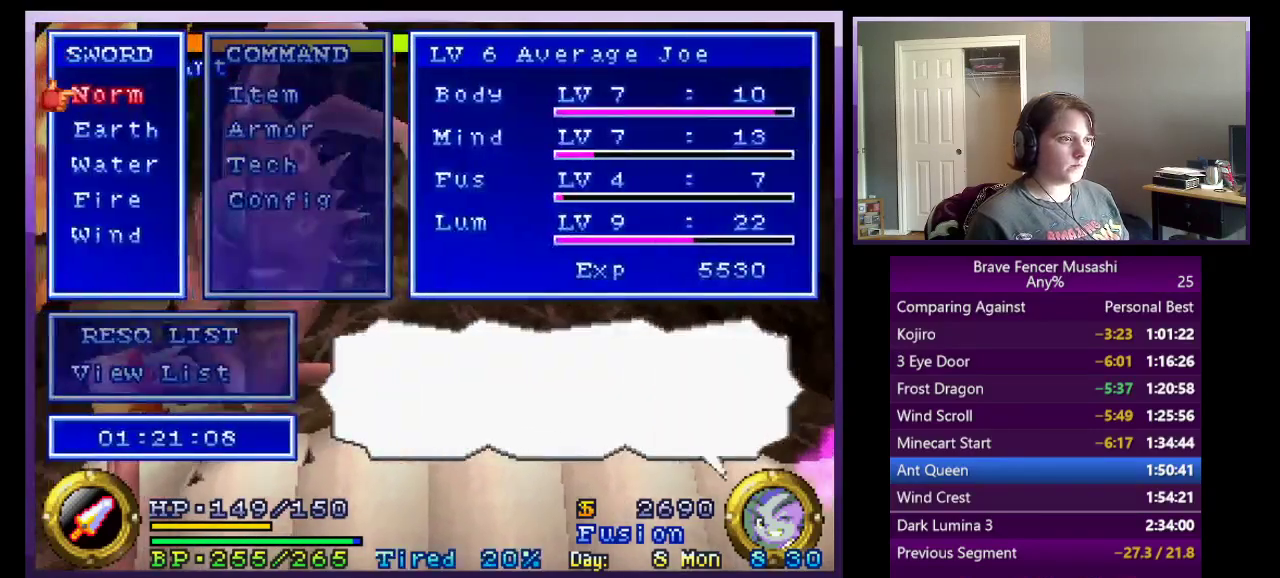
{"buttons": [], "left_stick": "right", "right_stick": "center", "events": [[100, "DPAD_UP", "up"], [117, "CROSS", "down"], [233, "CROSS", "up"], [317, "START", "down"], [450, "START", "up"], [467, "left_stick", "right"]]}
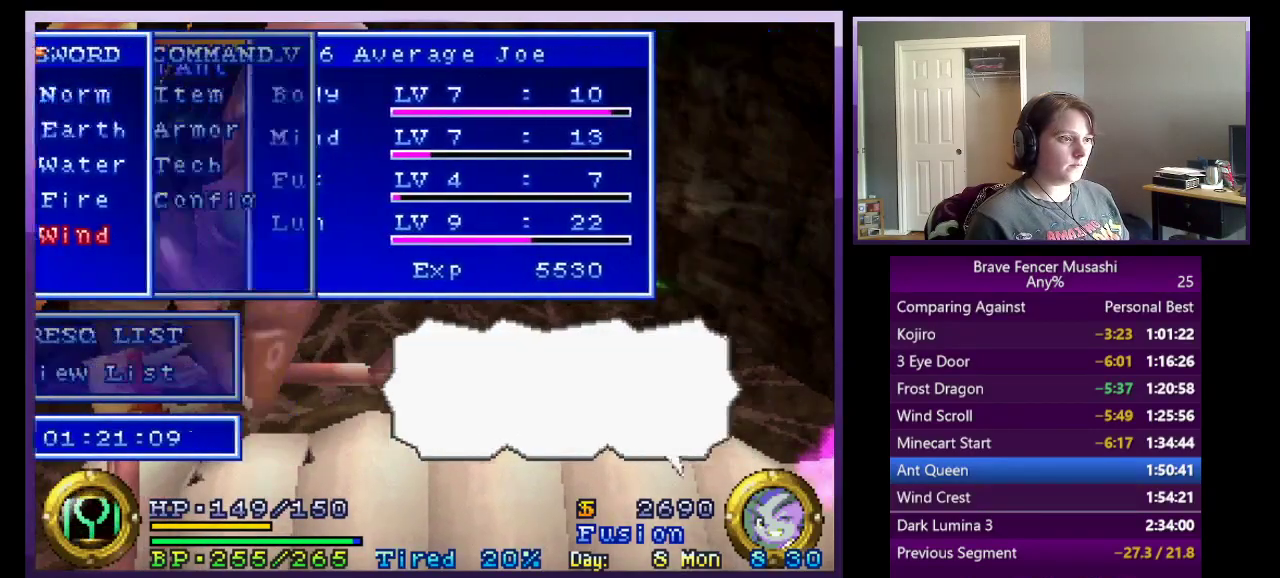
{"buttons": [], "left_stick": "right", "right_stick": "center", "events": []}
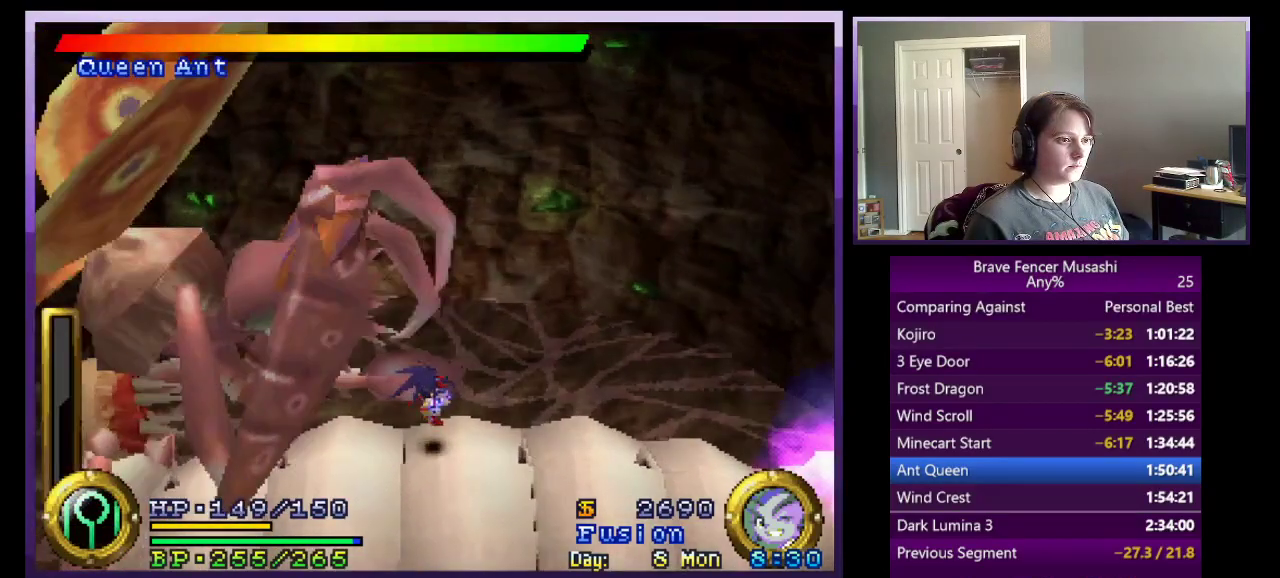
{"buttons": [], "left_stick": "center", "right_stick": "center", "events": [[283, "left_stick", "center"]]}
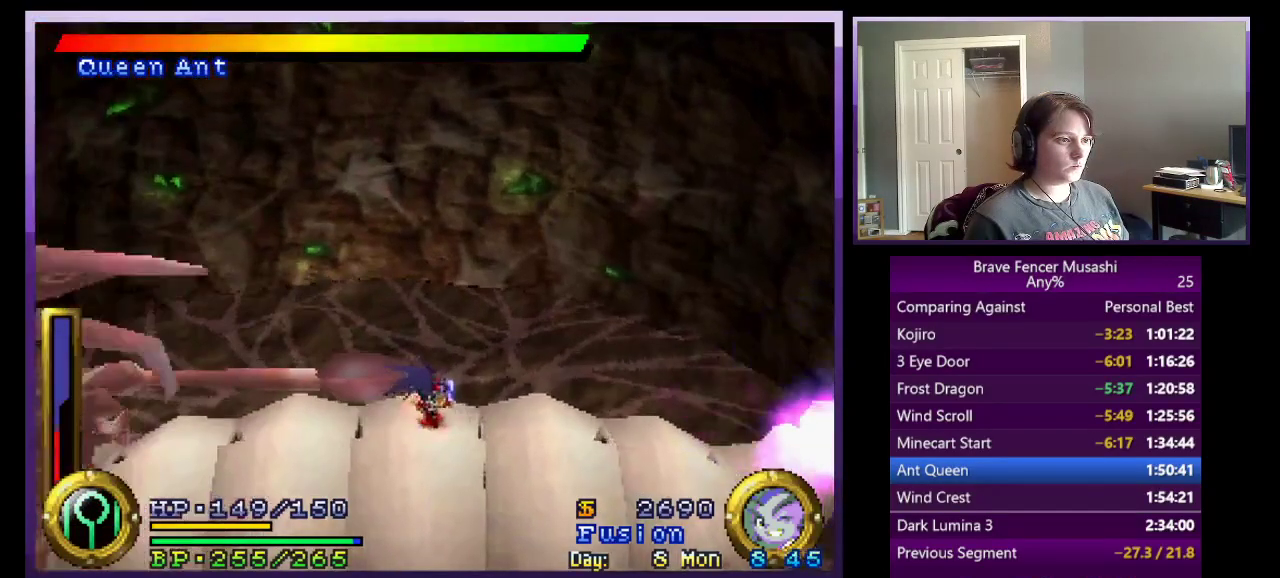
{"buttons": ["TRIANGLE"], "left_stick": "right", "right_stick": "center", "events": [[450, "TRIANGLE", "down"], [467, "left_stick", "right"]]}
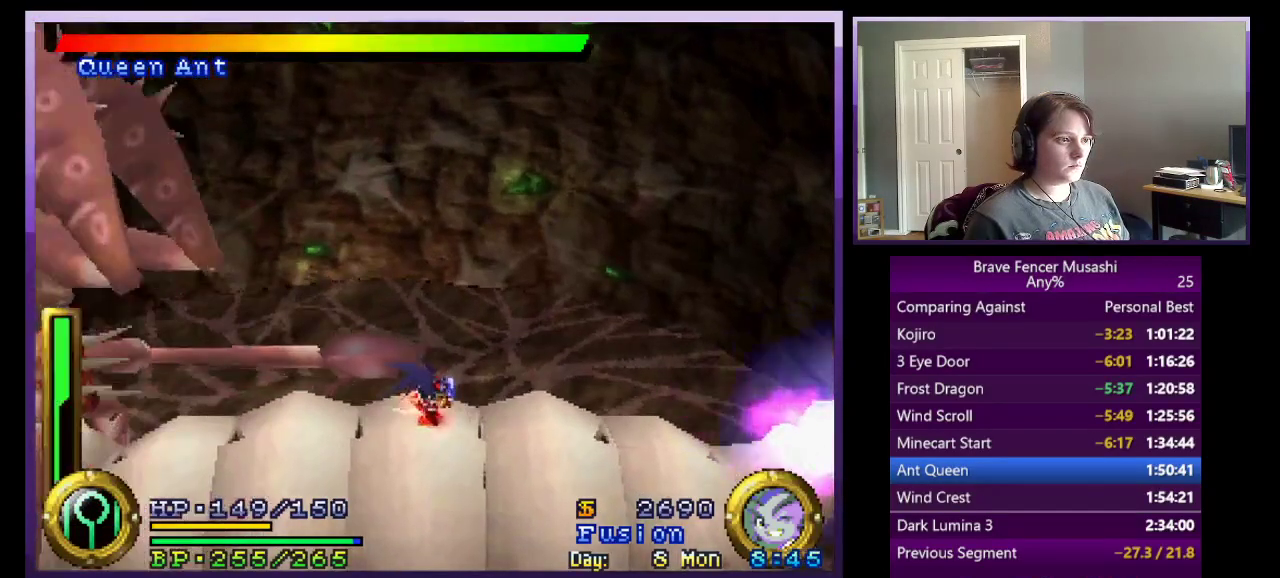
{"buttons": ["CROSS"], "left_stick": "right", "right_stick": "center", "events": [[50, "TRIANGLE", "up"], [183, "CROSS", "down"], [300, "CROSS", "up"], [467, "CROSS", "down"]]}
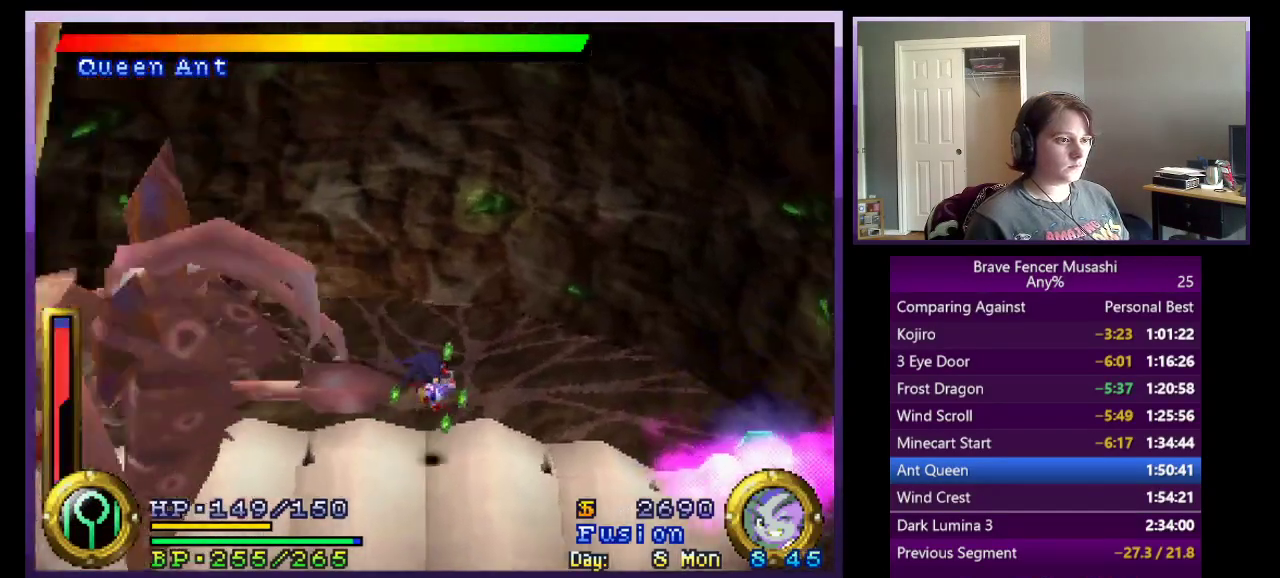
{"buttons": ["TRIANGLE"], "left_stick": "right", "right_stick": "center", "events": [[83, "CROSS", "up"], [483, "TRIANGLE", "down"]]}
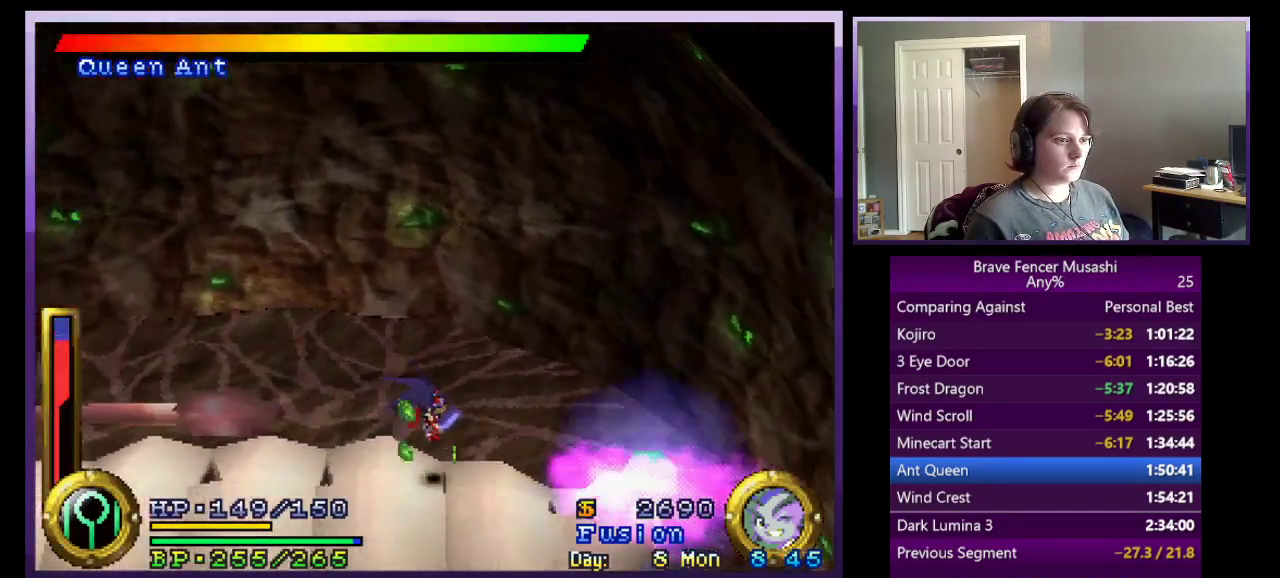
{"buttons": ["TRIANGLE"], "left_stick": "right", "right_stick": "center", "events": []}
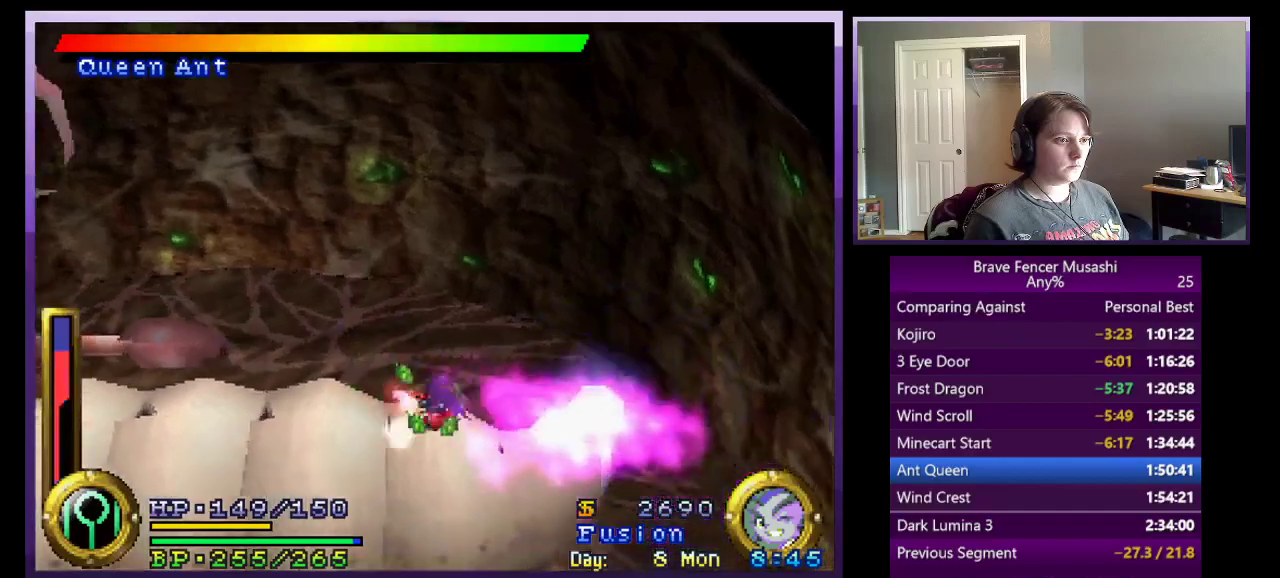
{"buttons": ["TRIANGLE"], "left_stick": "right", "right_stick": "center", "events": []}
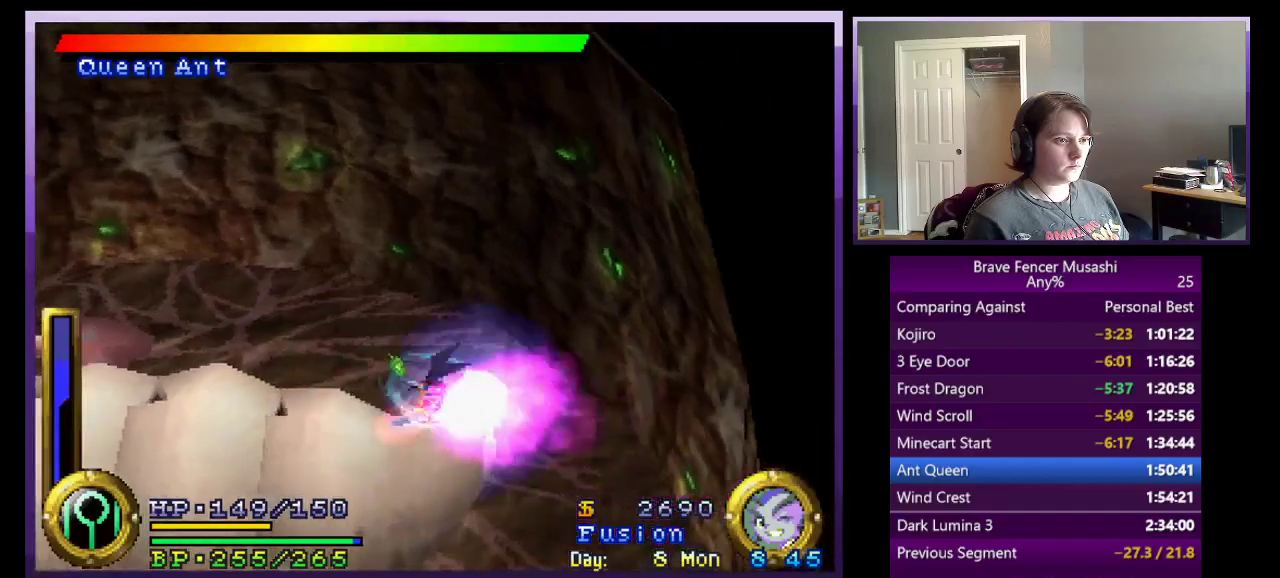
{"buttons": ["TRIANGLE"], "left_stick": "left", "right_stick": "center", "events": [[100, "left_stick", "left"]]}
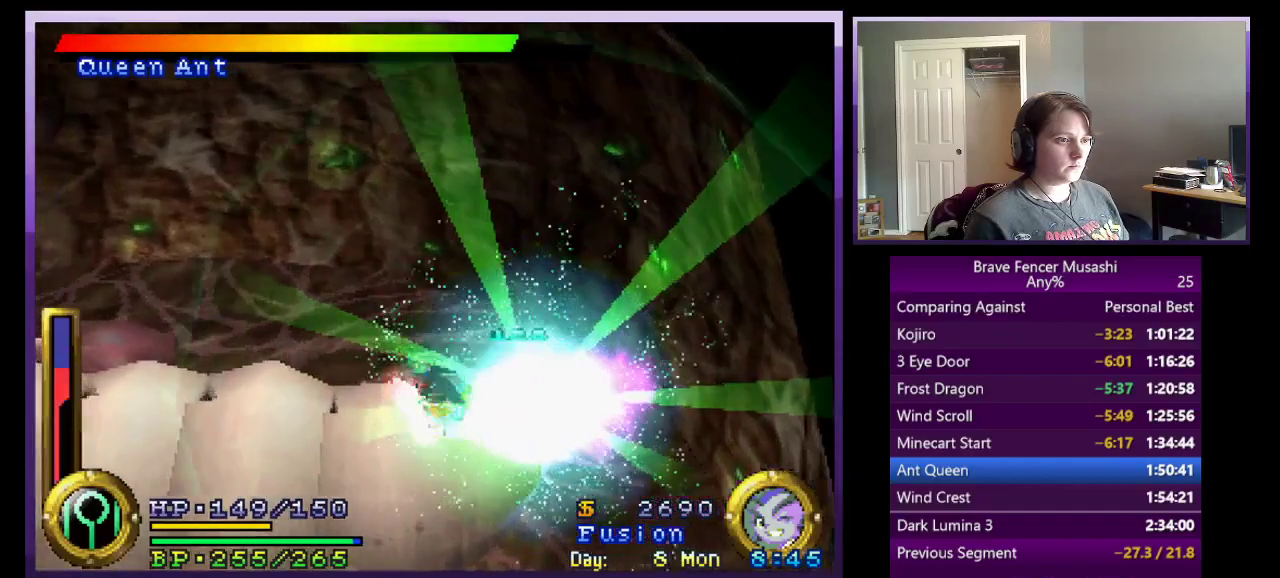
{"buttons": [], "left_stick": "left", "right_stick": "center", "events": [[17, "TRIANGLE", "up"], [117, "CROSS", "down"], [367, "CROSS", "up"]]}
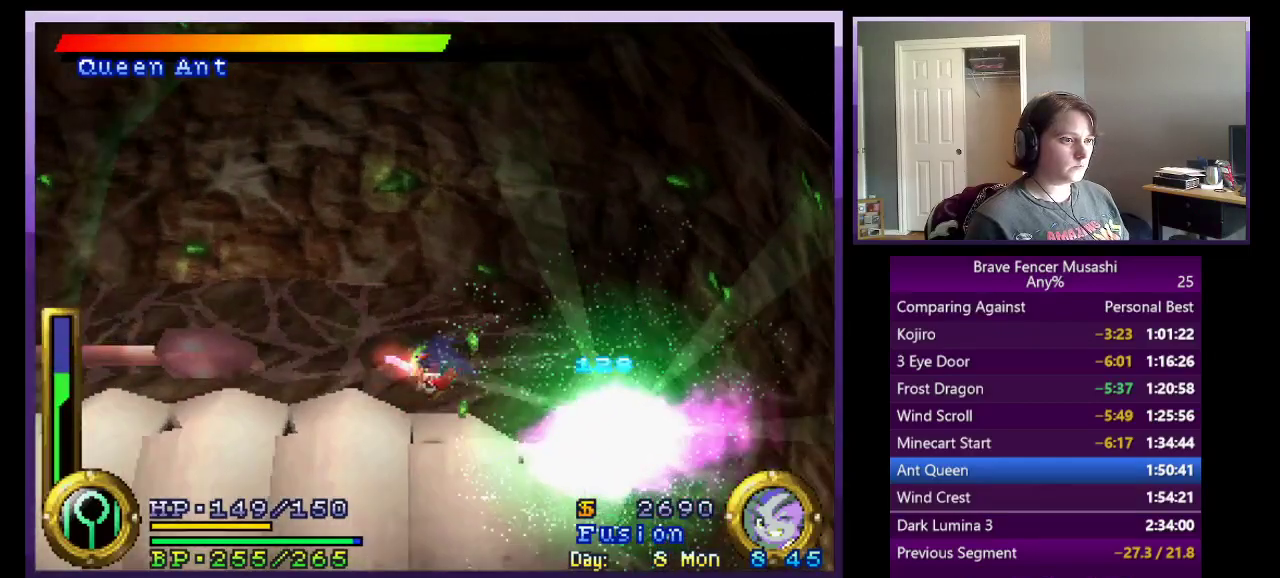
{"buttons": ["TRIANGLE"], "left_stick": "left", "right_stick": "center", "events": [[50, "TRIANGLE", "down"]]}
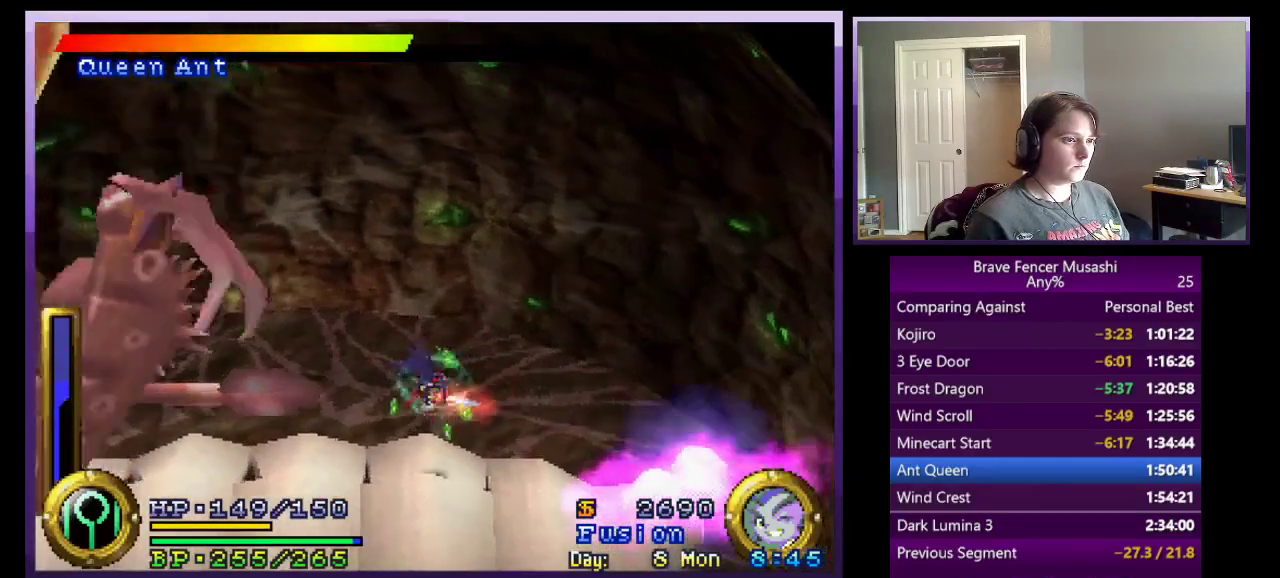
{"buttons": [], "left_stick": "left", "right_stick": "center", "events": [[333, "TRIANGLE", "up"]]}
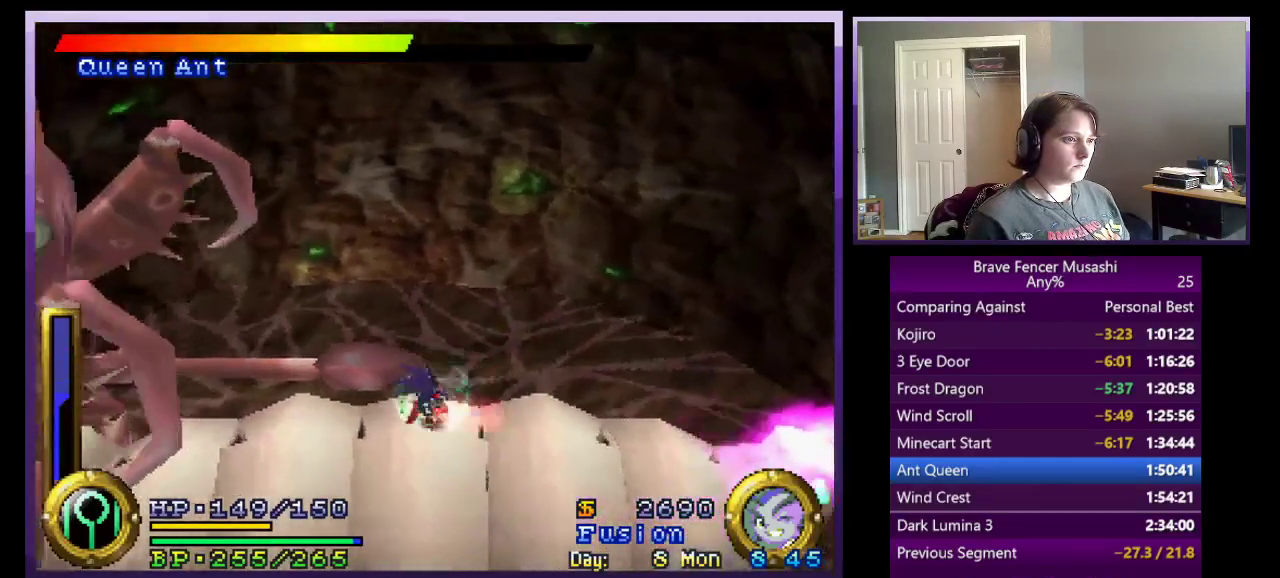
{"buttons": [], "left_stick": "center", "right_stick": "center", "events": [[133, "START", "down"], [300, "left_stick", "center"], [417, "START", "up"]]}
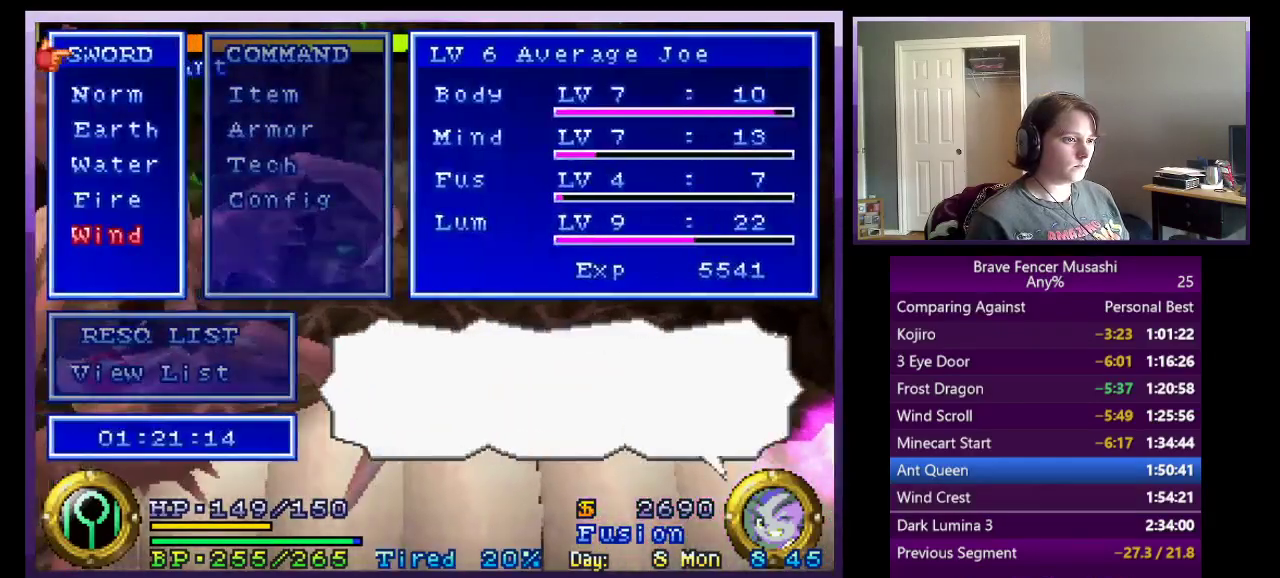
{"buttons": ["START"], "left_stick": "center", "right_stick": "center", "events": [[500, "START", "down"]]}
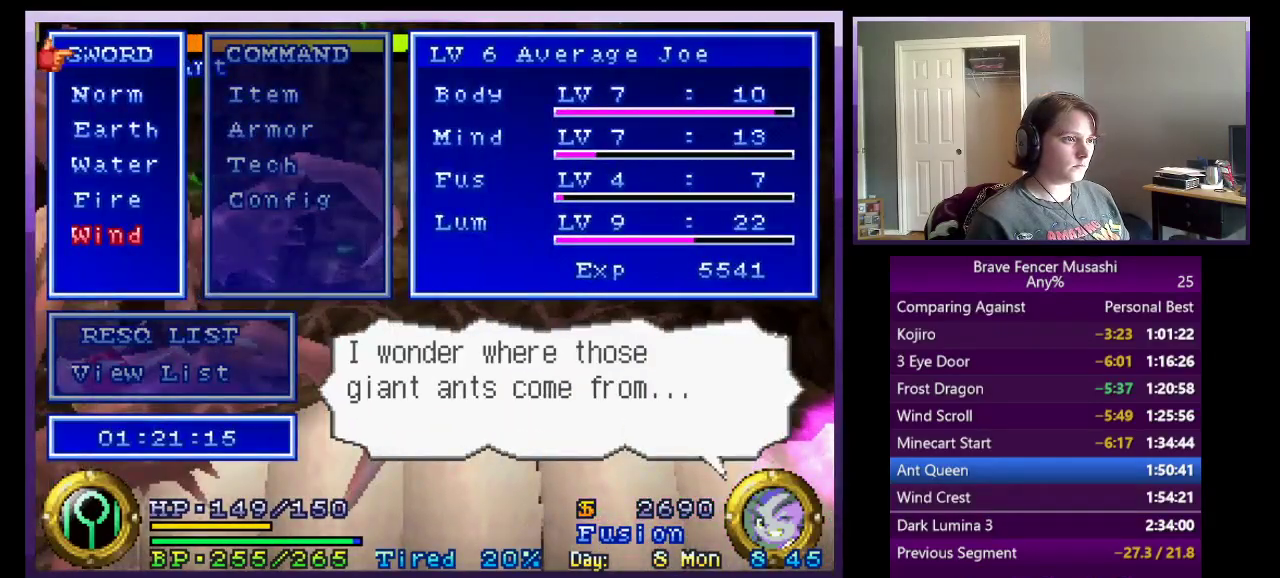
{"buttons": [], "left_stick": "left", "right_stick": "center", "events": [[117, "START", "up"], [117, "left_stick", "left"]]}
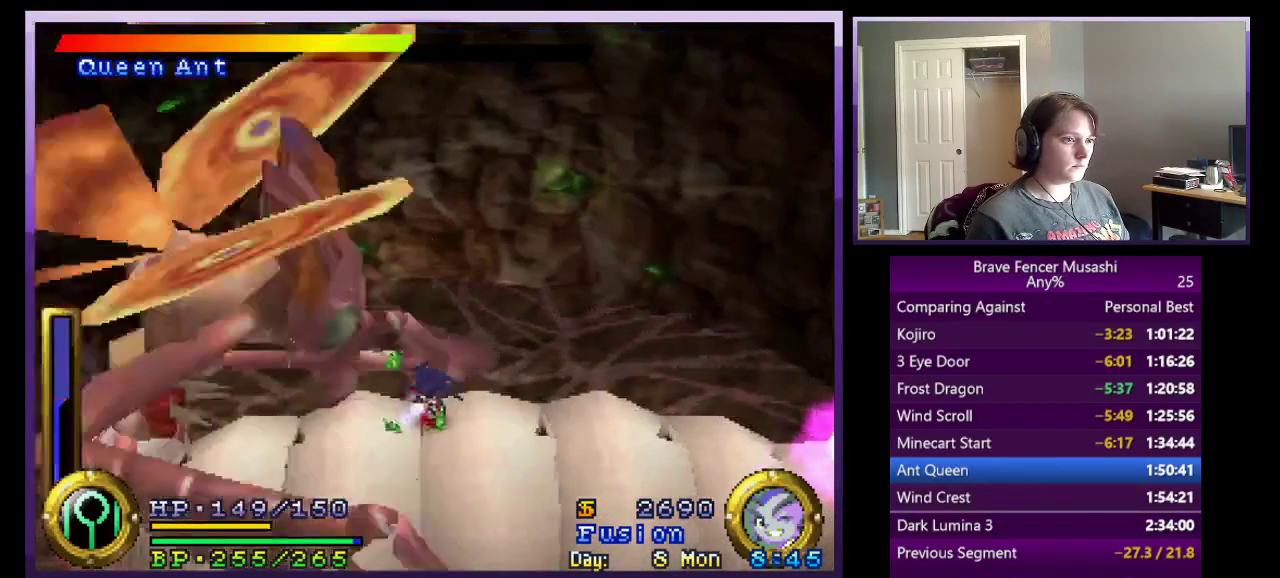
{"buttons": [], "left_stick": "left", "right_stick": "center", "events": []}
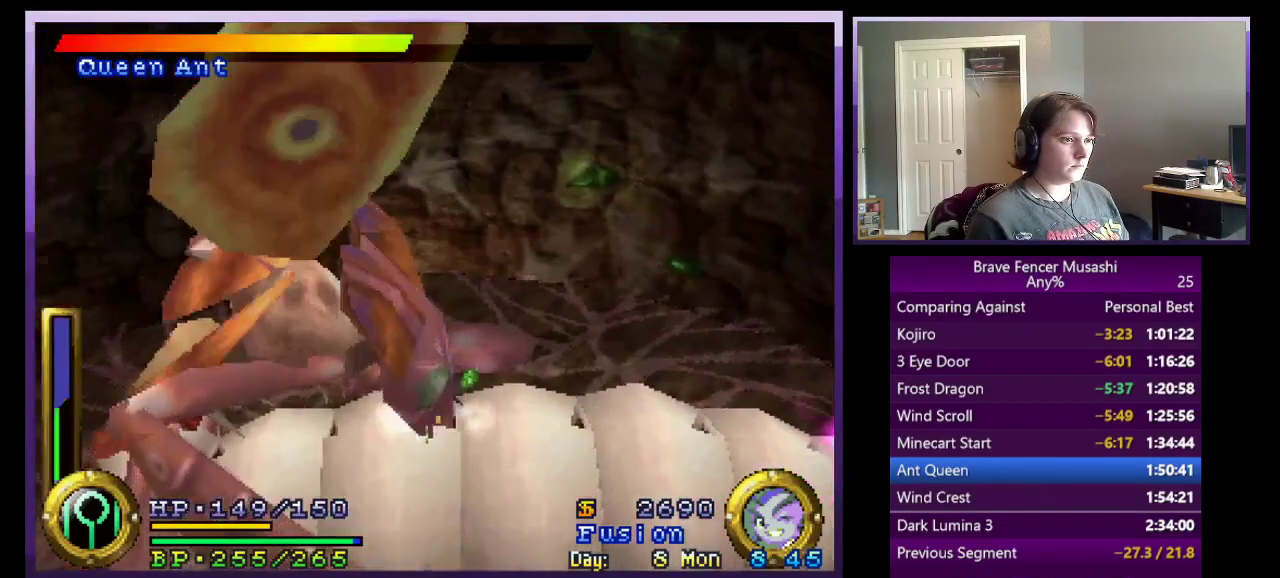
{"buttons": [], "left_stick": "left", "right_stick": "center", "events": [[200, "left_stick", "center"], [467, "left_stick", "left"]]}